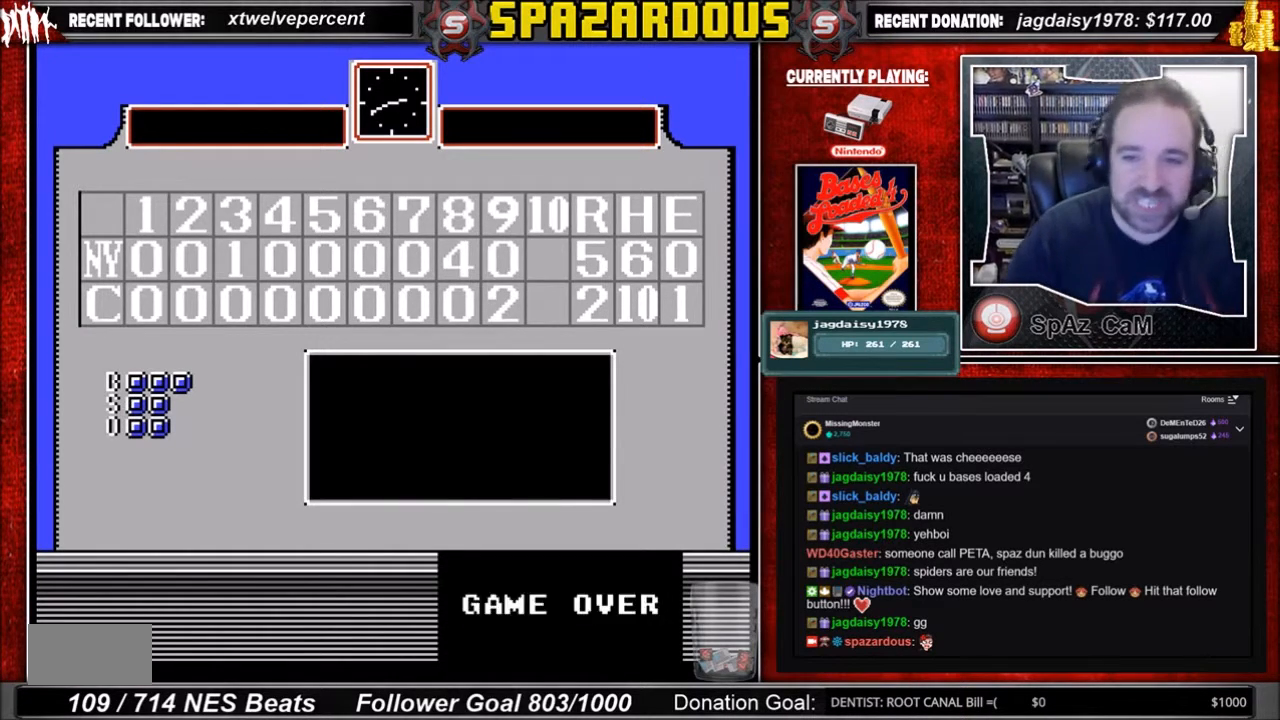
Gameplay with a controller (Nintendo layout); each line is a JSON object with the inputs held at the frame after it. "events" lists button and stick changes between this image and that frame as [ms after this image, input, new state], when the widget could be followed in between. Not read: L3 R3.
{"buttons": [], "events": [[333, "A", "down"], [467, "A", "up"]]}
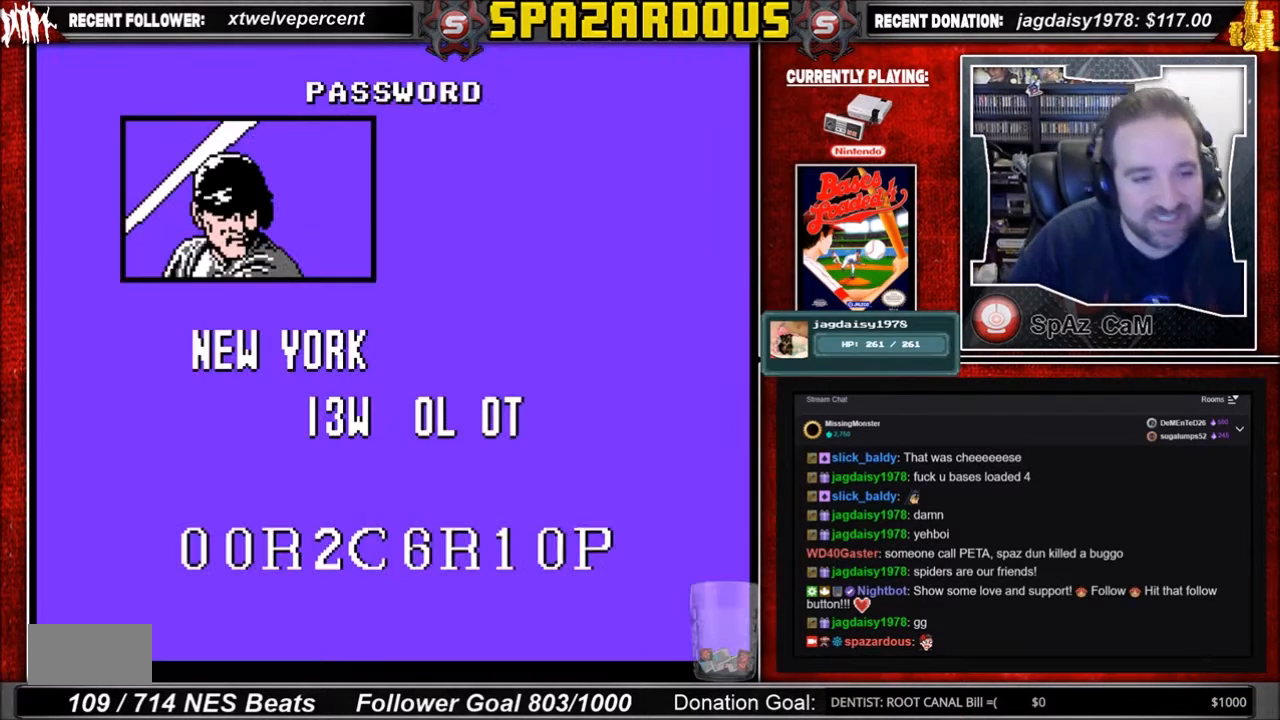
{"buttons": [], "events": []}
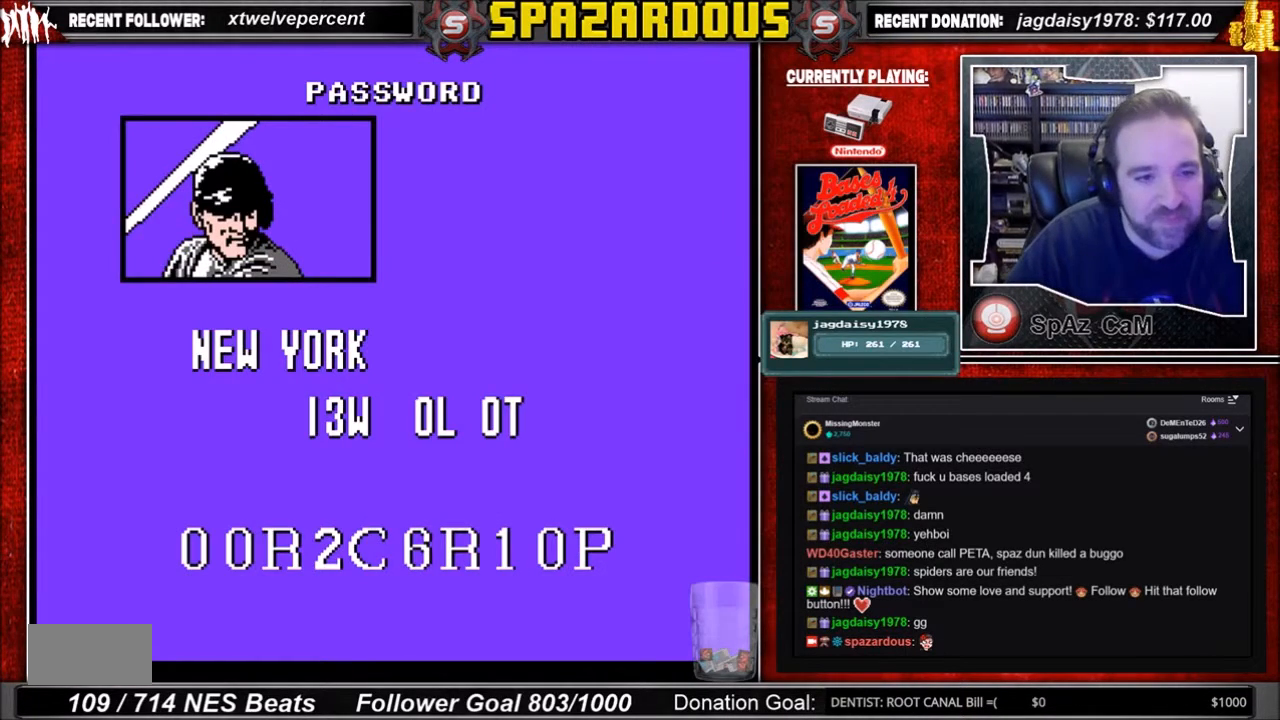
{"buttons": [], "events": []}
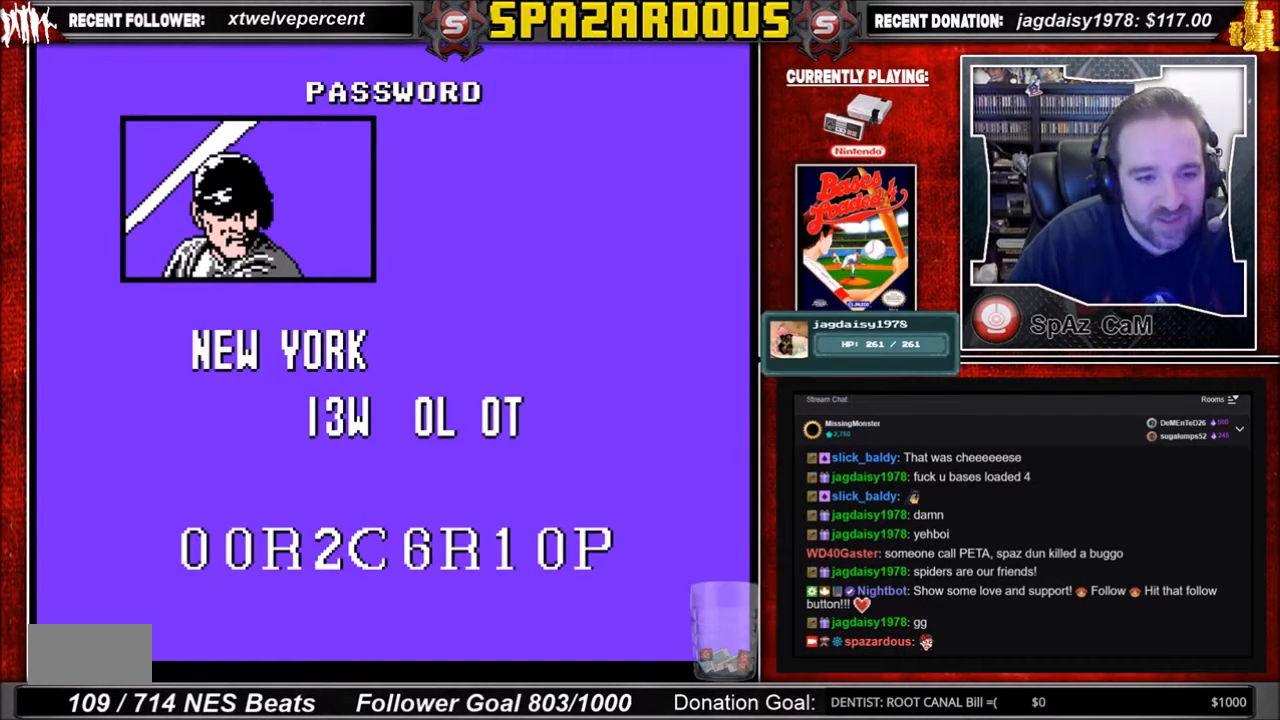
{"buttons": [], "events": []}
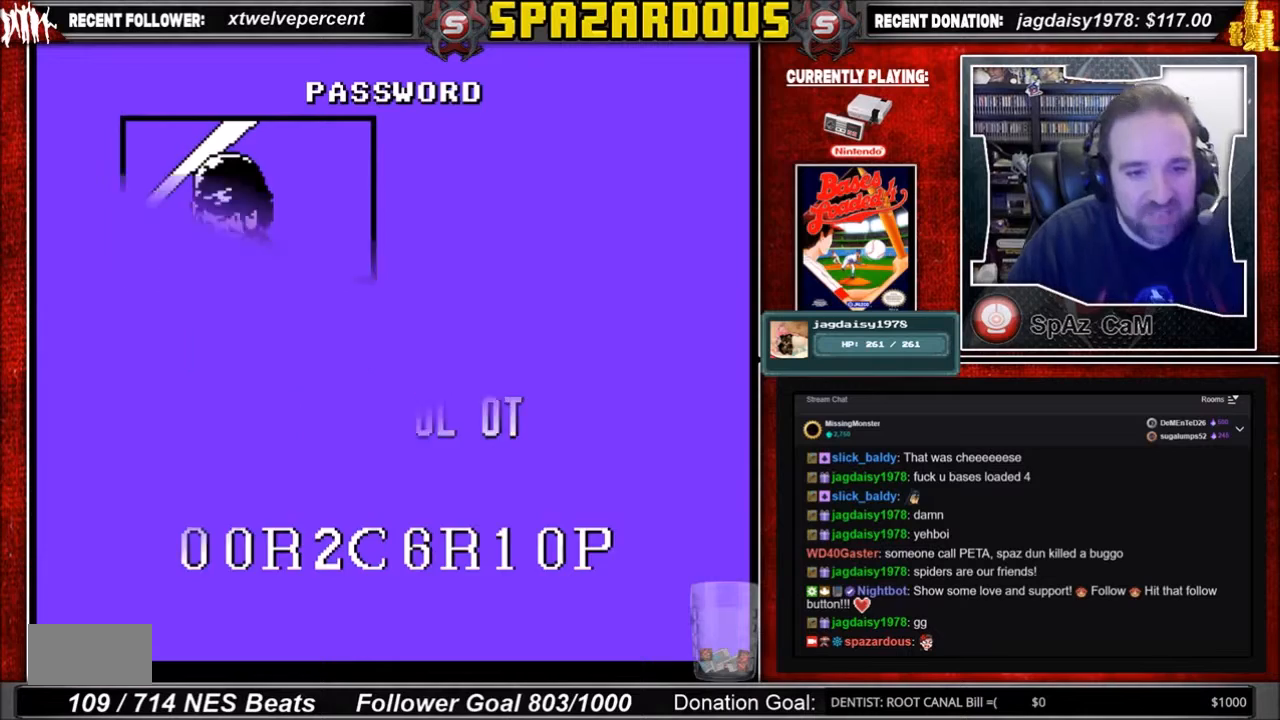
{"buttons": [], "events": []}
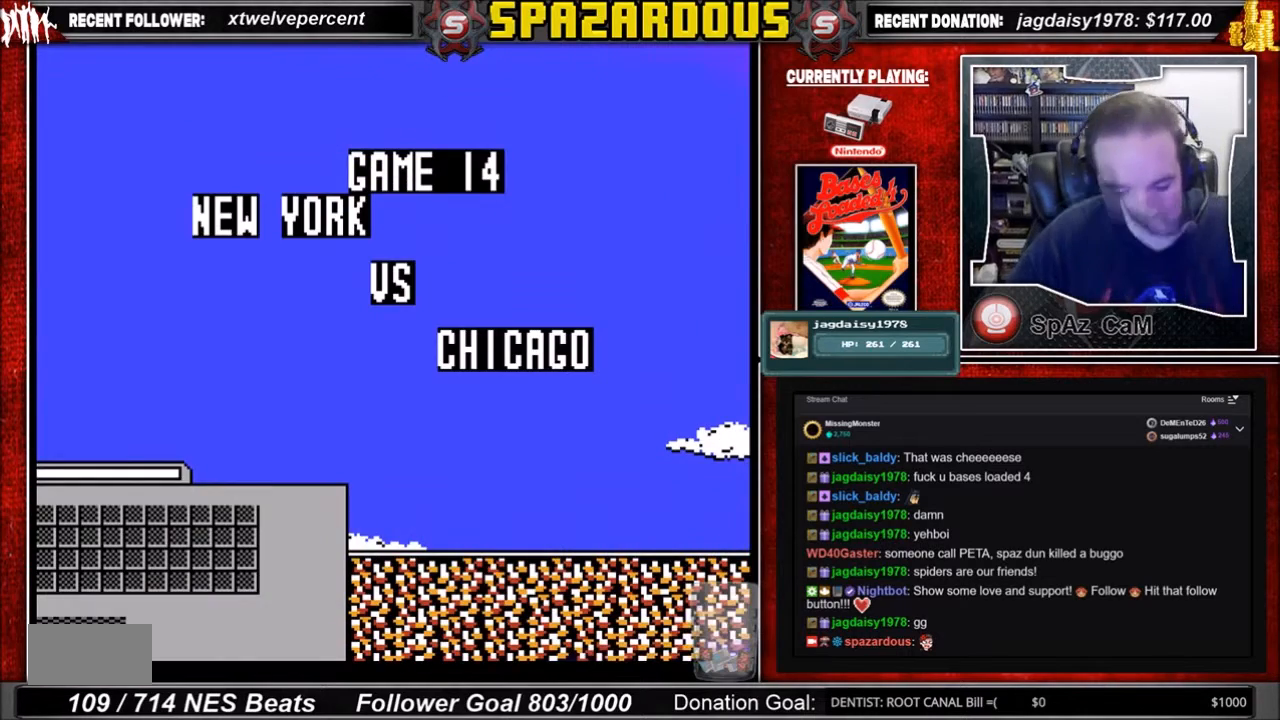
{"buttons": [], "events": []}
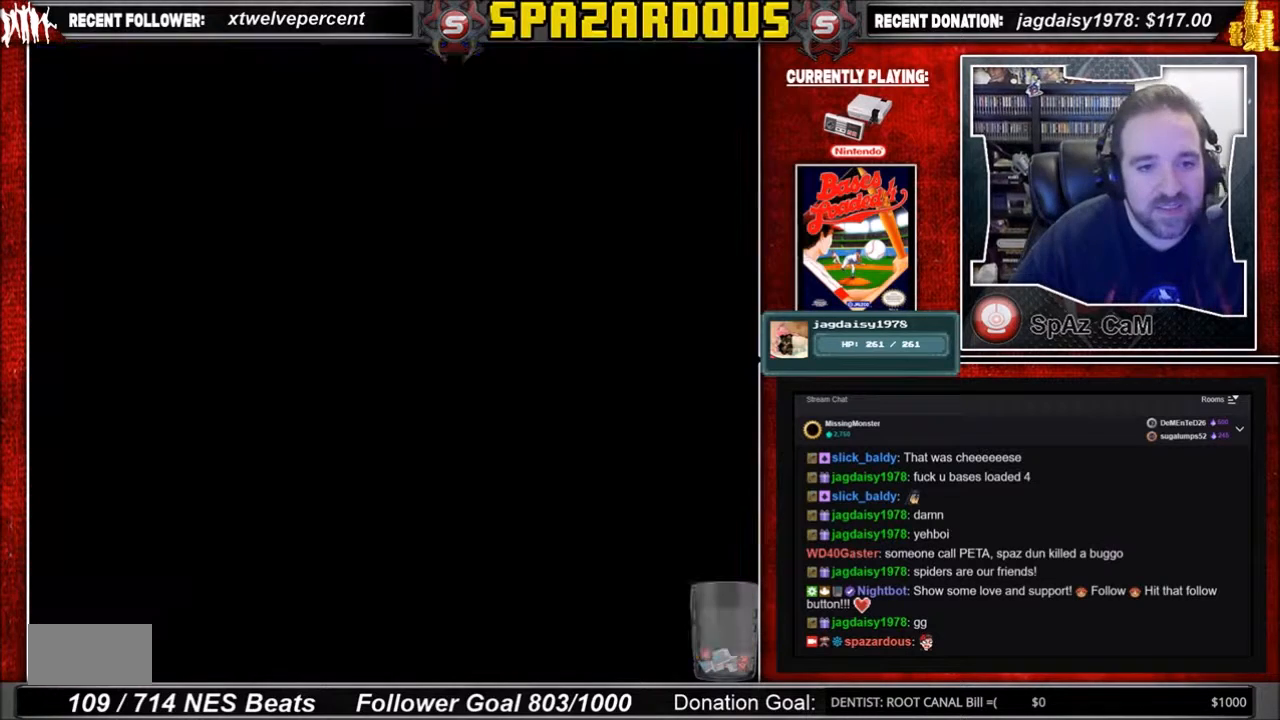
{"buttons": [], "events": [[33, "A", "down"], [167, "A", "up"]]}
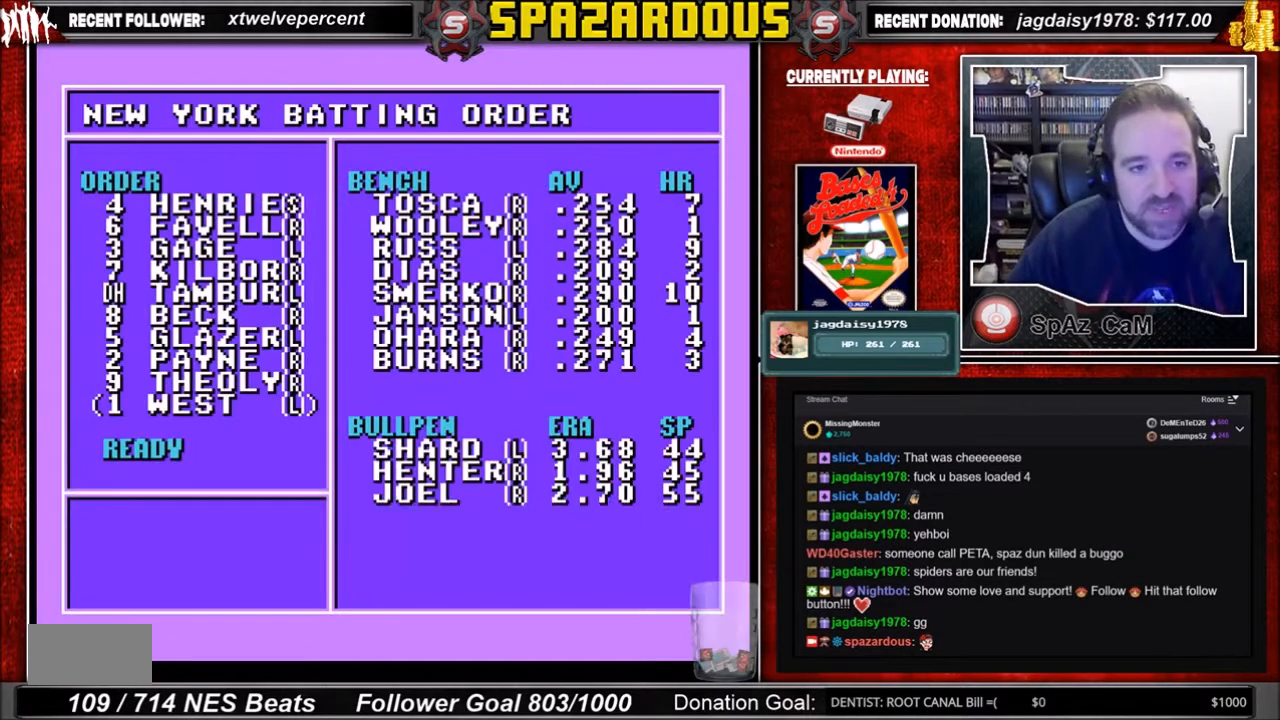
{"buttons": ["A"], "events": [[467, "A", "down"]]}
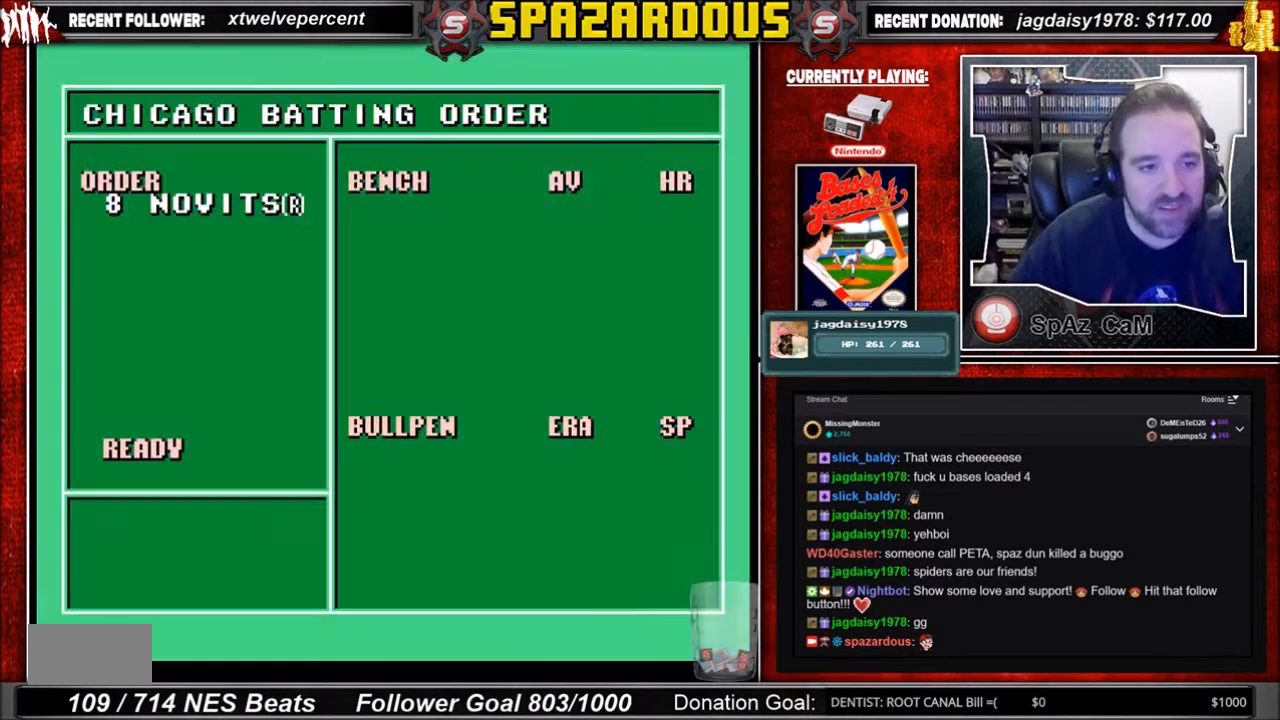
{"buttons": [], "events": [[167, "A", "up"]]}
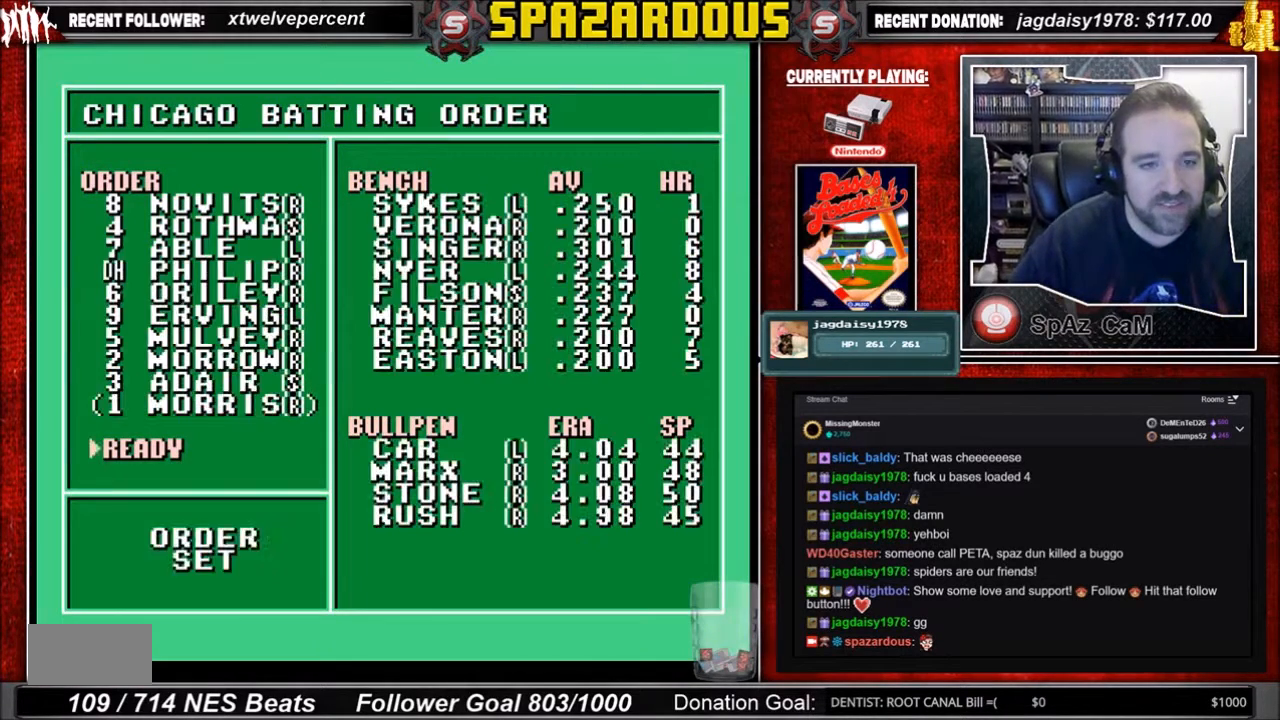
{"buttons": [], "events": [[100, "A", "down"], [267, "A", "up"], [334, "A", "down"], [434, "A", "up"]]}